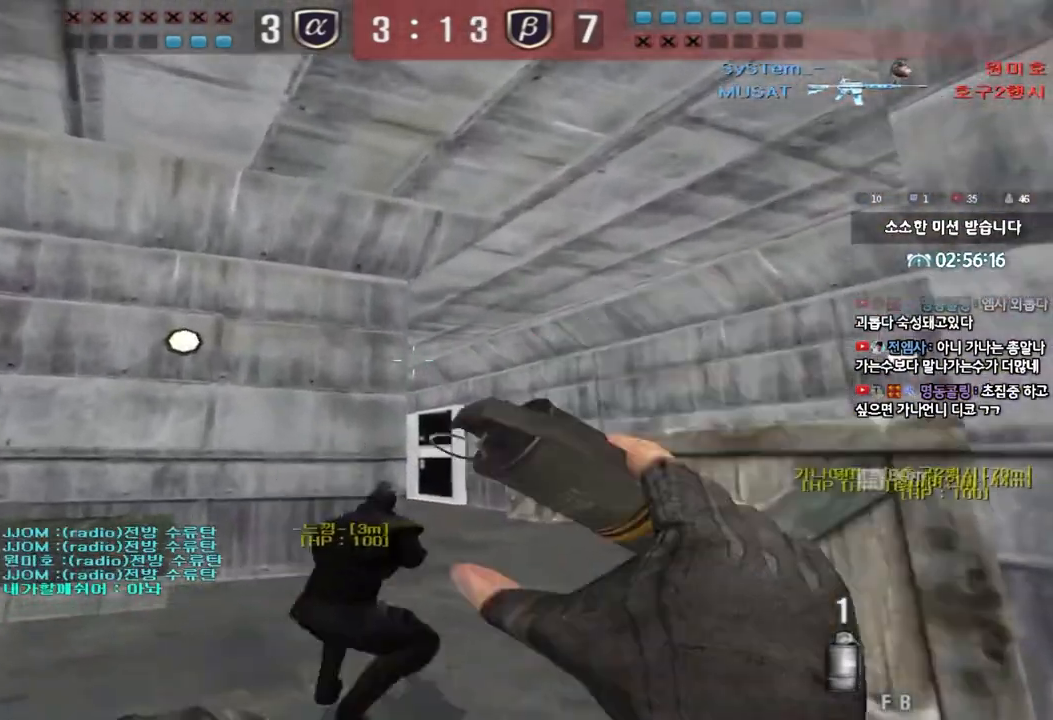
Gameplay with keyboard; each line is a JSON object with the keys held at the frame after it. "events" lists presses ("down") and releases ("up") of "a", "ctrl", "d", "e", "f", "q", "r", "s", "shift", "space", "tab" and "w" between this image and that frame as [ms after this image, input, new state], when the widget could be followed in between. No other keys are recorded. Mouse input is not recorded.
{"keys": ["a", "w"], "events": [[250, "a", "down"]]}
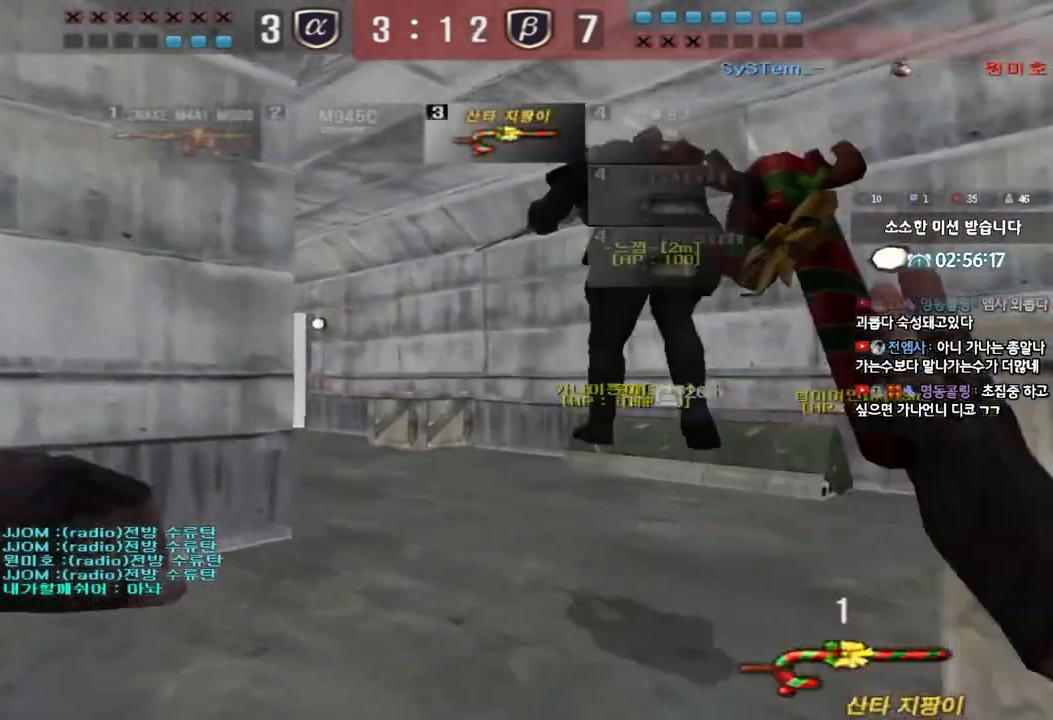
{"keys": ["d", "w"], "events": [[33, "a", "up"], [100, "d", "down"]]}
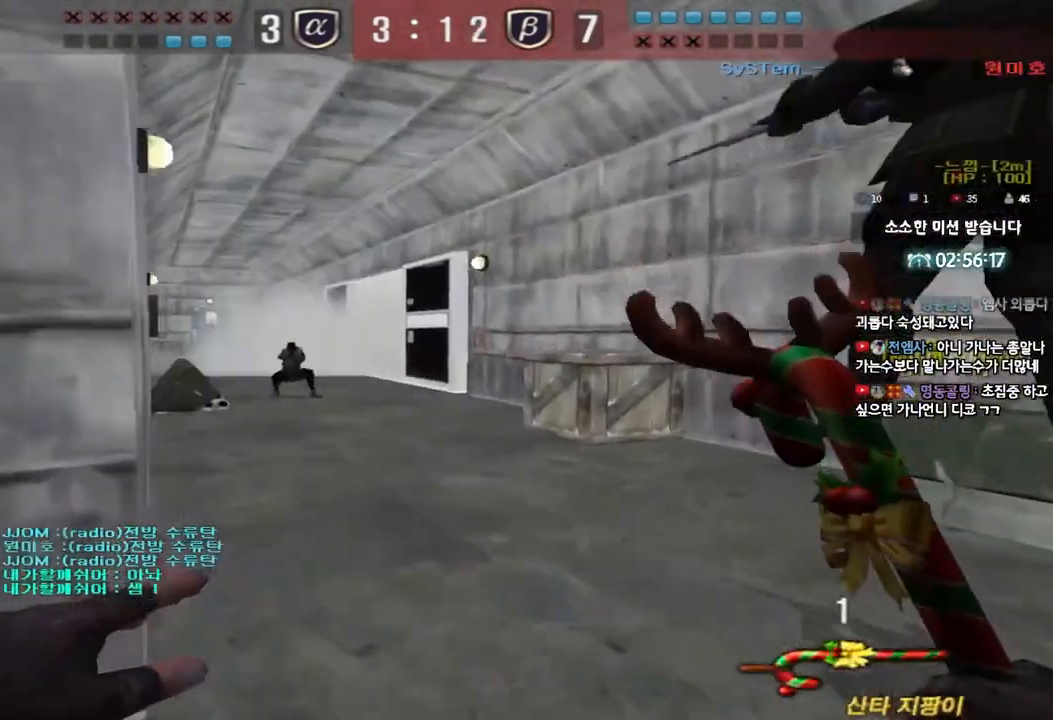
{"keys": ["w"], "events": [[483, "d", "up"]]}
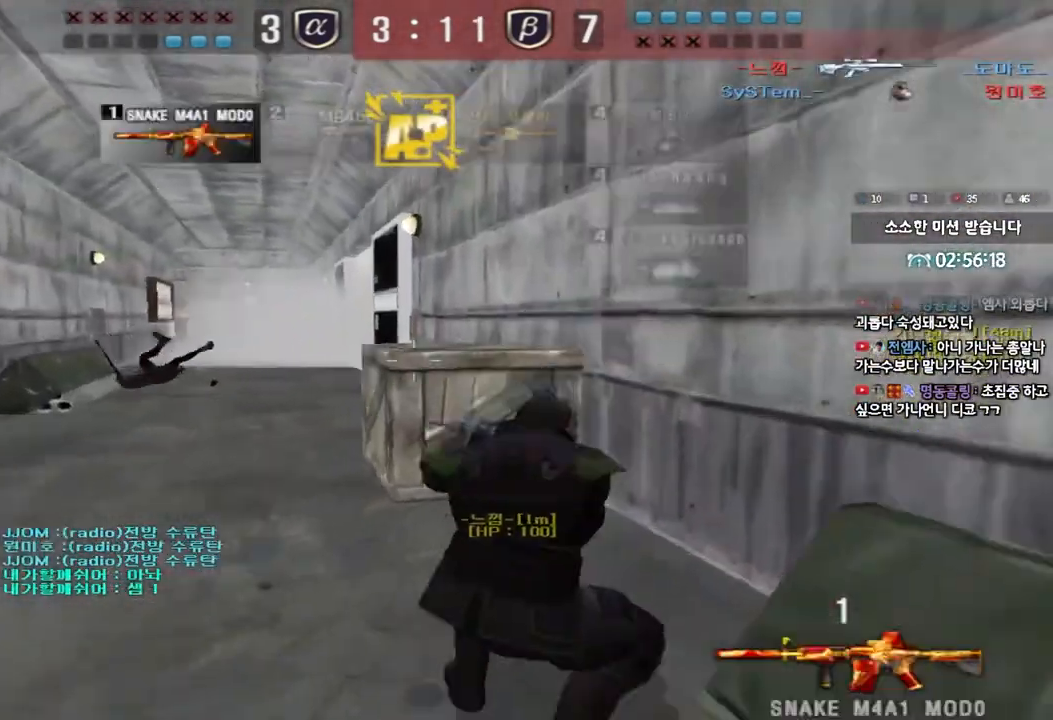
{"keys": ["ctrl"], "events": [[150, "d", "down"], [383, "w", "up"], [400, "ctrl", "down"], [400, "d", "up"]]}
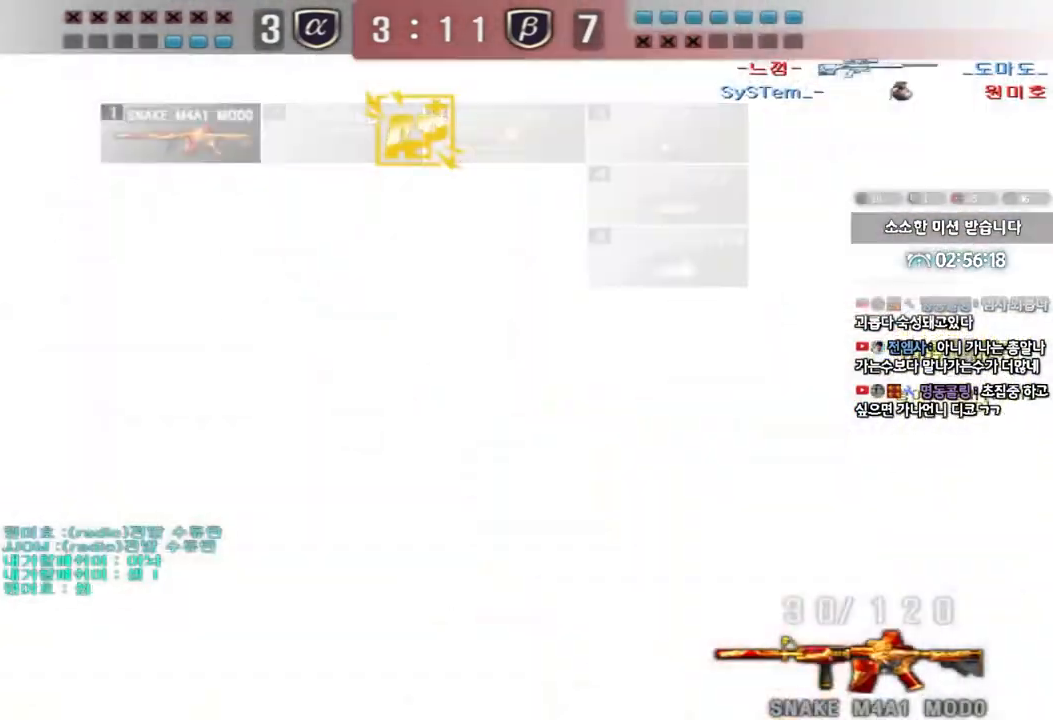
{"keys": ["a", "s"], "events": [[100, "d", "down"], [200, "d", "up"], [317, "a", "down"], [317, "s", "down"], [383, "ctrl", "up"]]}
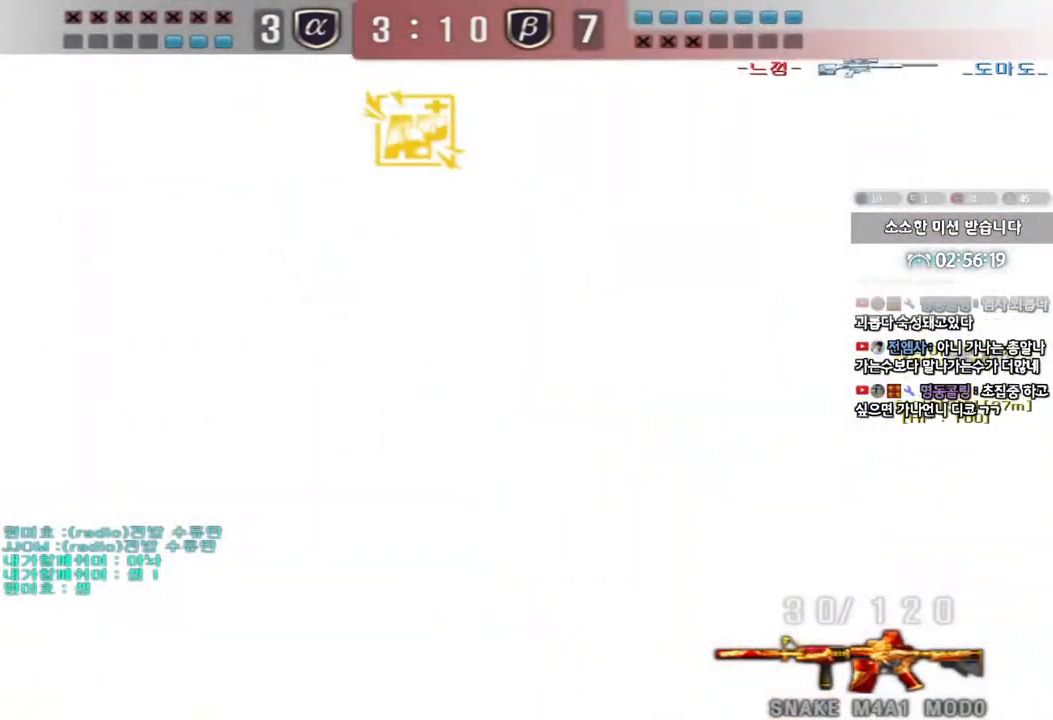
{"keys": ["a", "ctrl", "s"], "events": [[83, "ctrl", "down"], [83, "s", "up"], [100, "a", "up"], [100, "space", "down"], [200, "a", "down"], [200, "ctrl", "up"], [200, "s", "down"], [200, "space", "up"], [300, "ctrl", "down"], [400, "ctrl", "up"], [500, "ctrl", "down"]]}
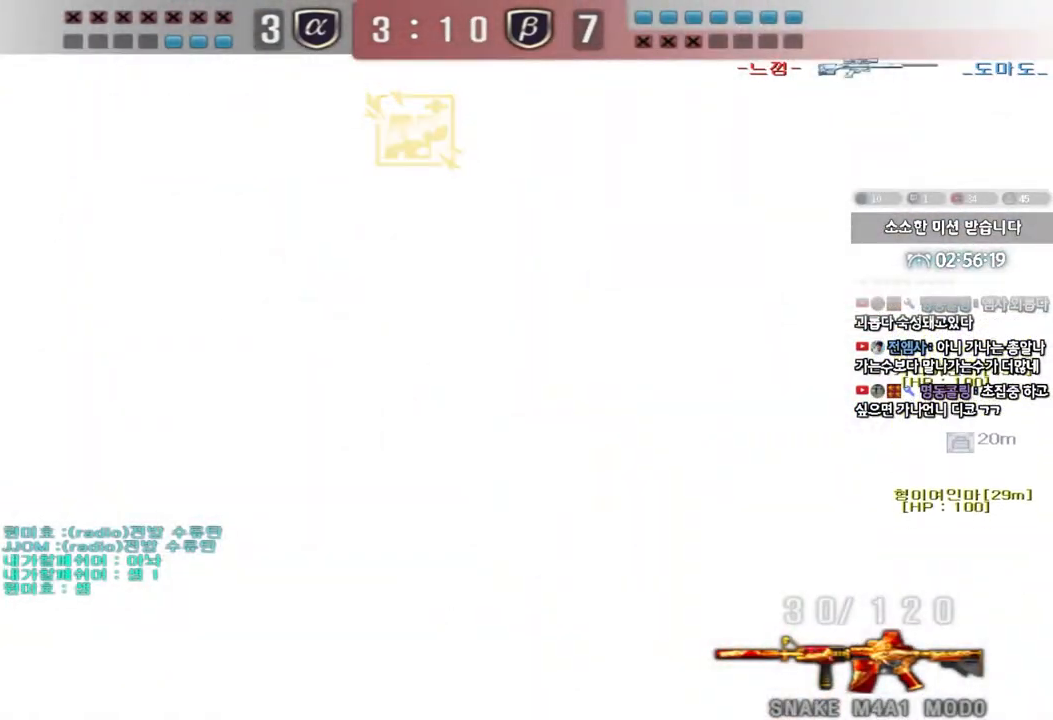
{"keys": ["shift"], "events": [[133, "ctrl", "up"], [333, "shift", "down"], [350, "s", "up"], [367, "a", "up"], [400, "space", "down"], [483, "space", "up"]]}
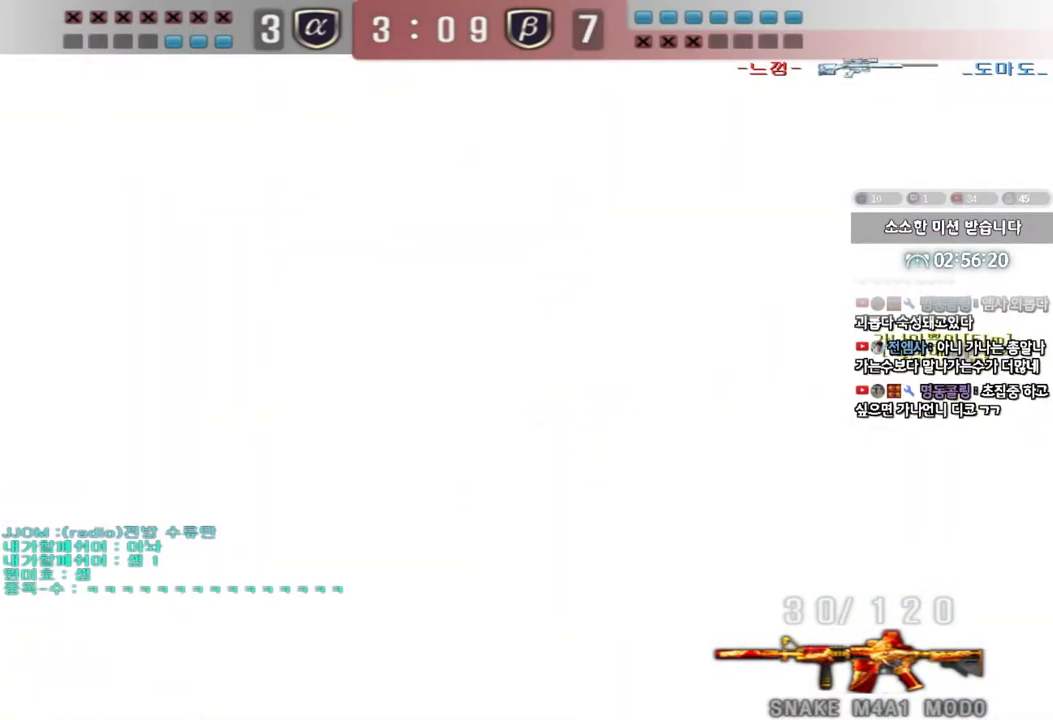
{"keys": [], "events": [[100, "shift", "up"]]}
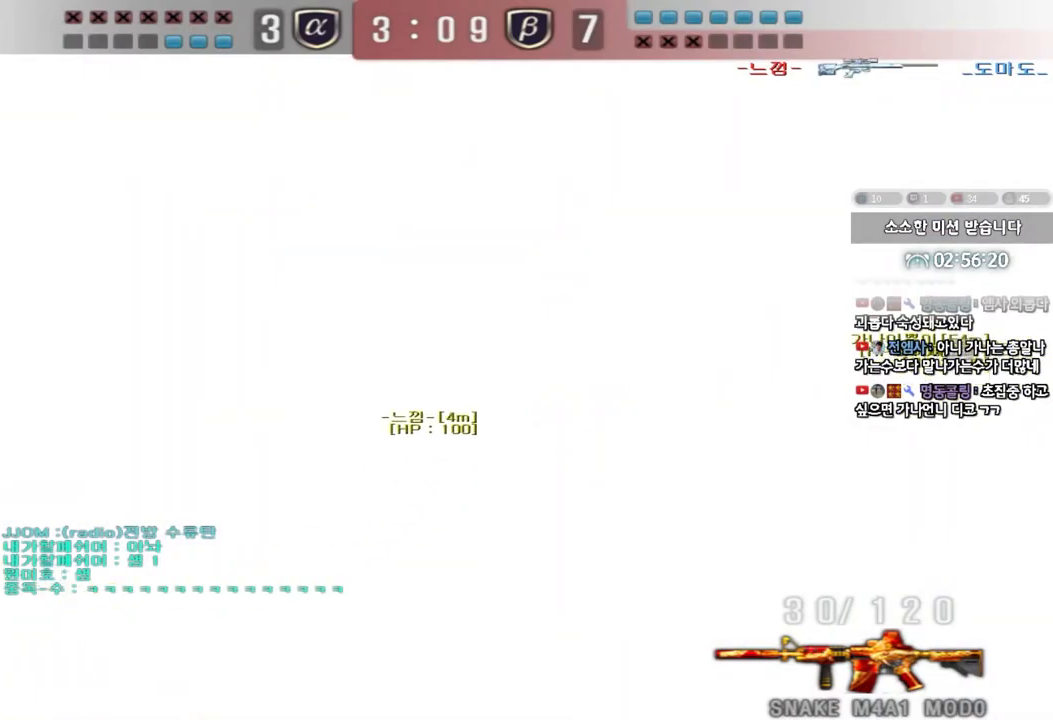
{"keys": ["shift"], "events": [[17, "s", "down"], [33, "a", "down"], [133, "shift", "down"], [150, "s", "up"], [167, "a", "up"], [183, "space", "down"], [283, "space", "up"]]}
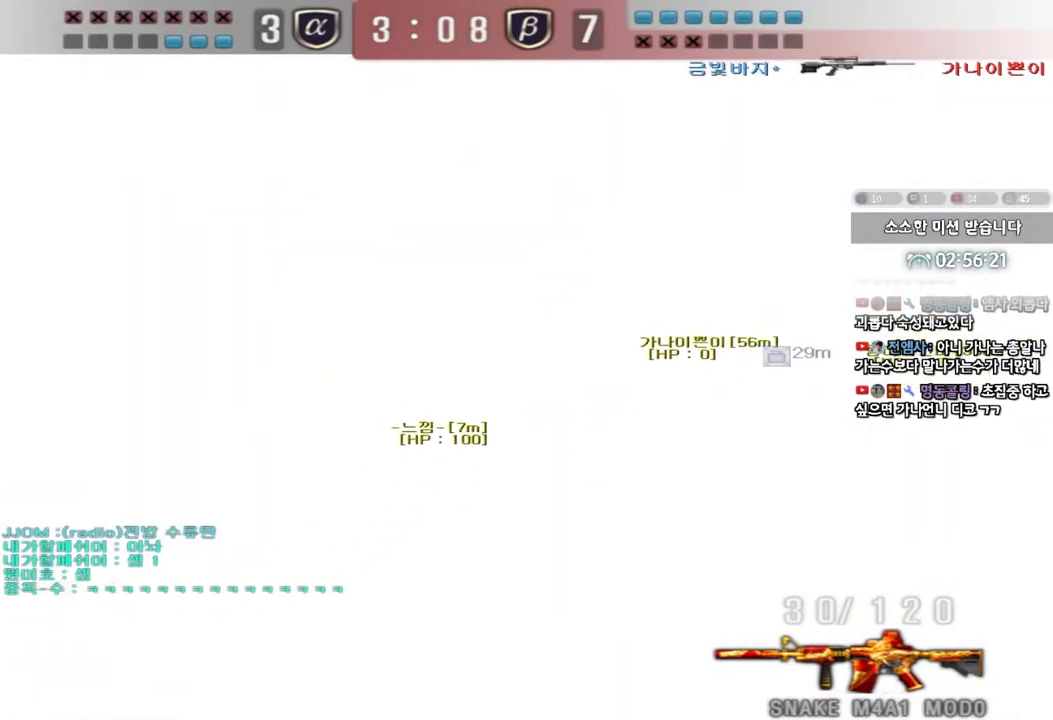
{"keys": [], "events": [[233, "shift", "up"]]}
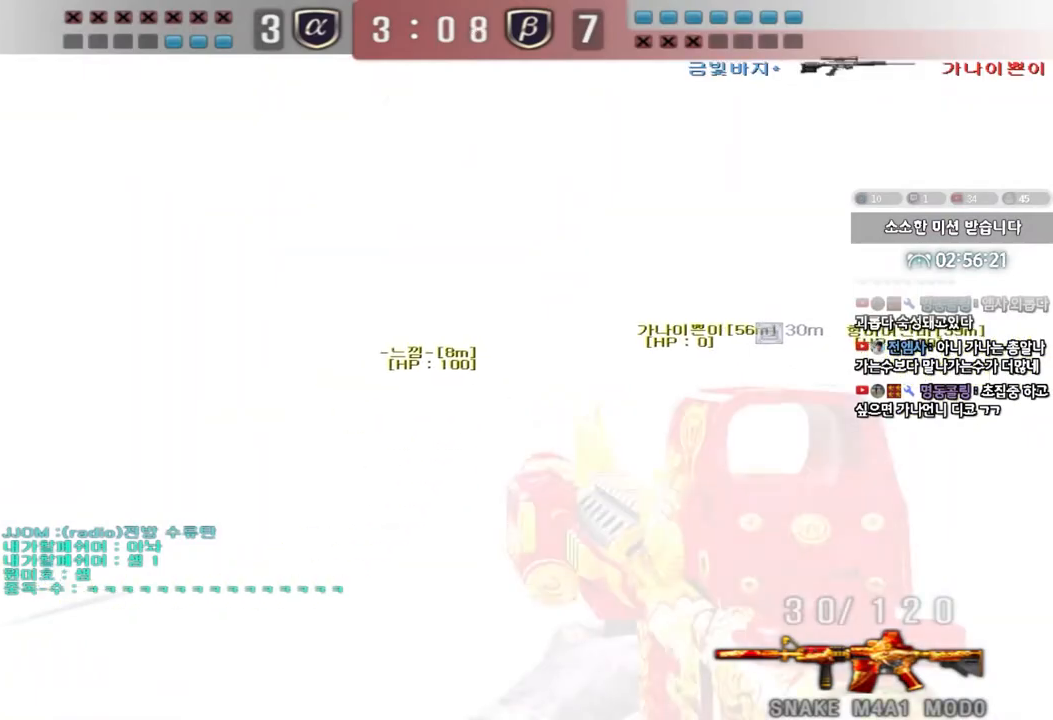
{"keys": ["d", "w"], "events": [[117, "a", "down"], [117, "w", "down"], [267, "a", "up"], [283, "d", "down"]]}
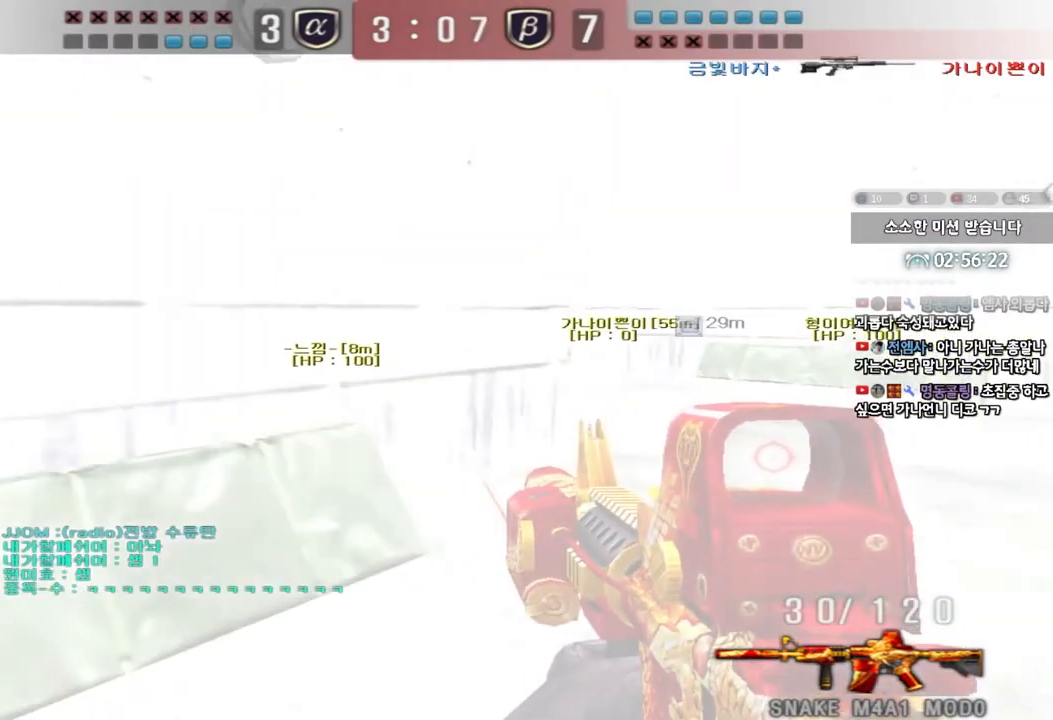
{"keys": ["d", "w"], "events": [[33, "ctrl", "down"], [33, "d", "up"], [50, "w", "up"], [100, "ctrl", "up"], [117, "d", "down"], [150, "w", "down"], [317, "ctrl", "down"], [333, "d", "up"], [350, "w", "up"], [400, "ctrl", "up"], [417, "w", "down"], [433, "d", "down"]]}
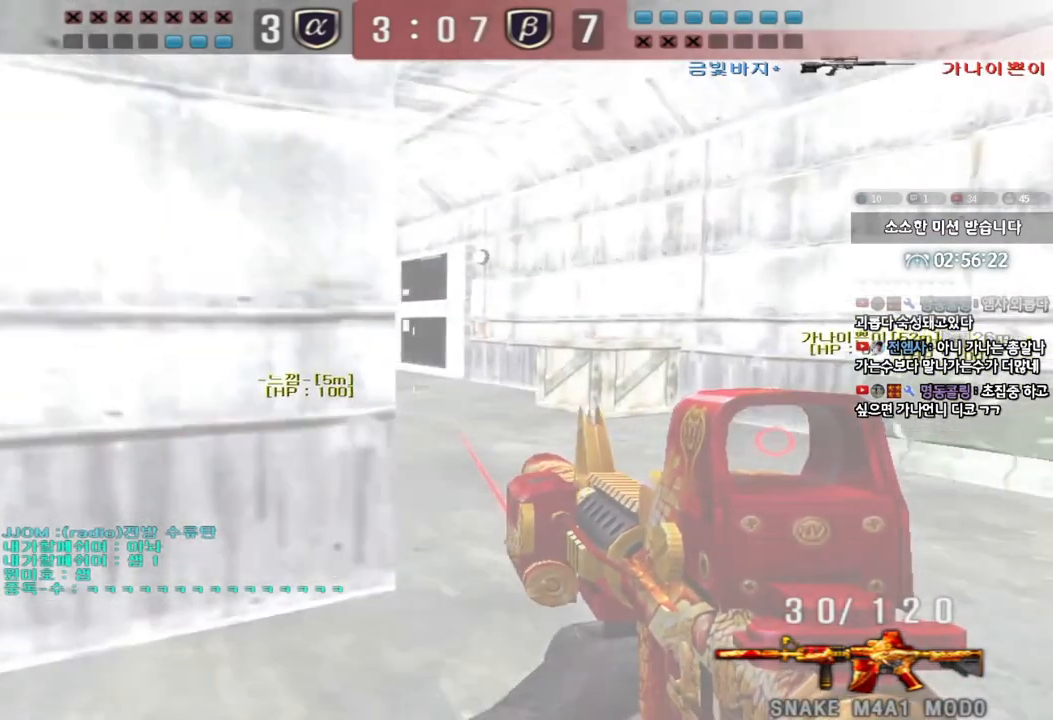
{"keys": ["w"], "events": [[117, "shift", "down"], [133, "d", "up"], [133, "w", "up"], [167, "space", "down"], [250, "space", "up"], [400, "shift", "up"], [483, "w", "down"]]}
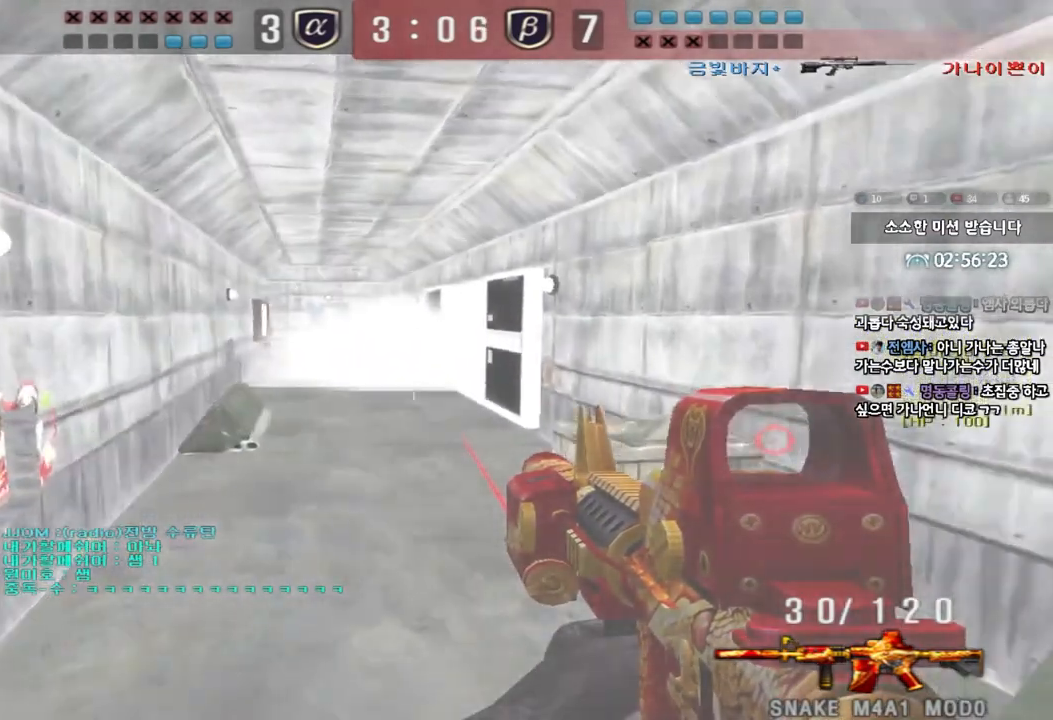
{"keys": ["d", "w"], "events": [[33, "d", "down"], [50, "shift", "down"], [183, "shift", "up"]]}
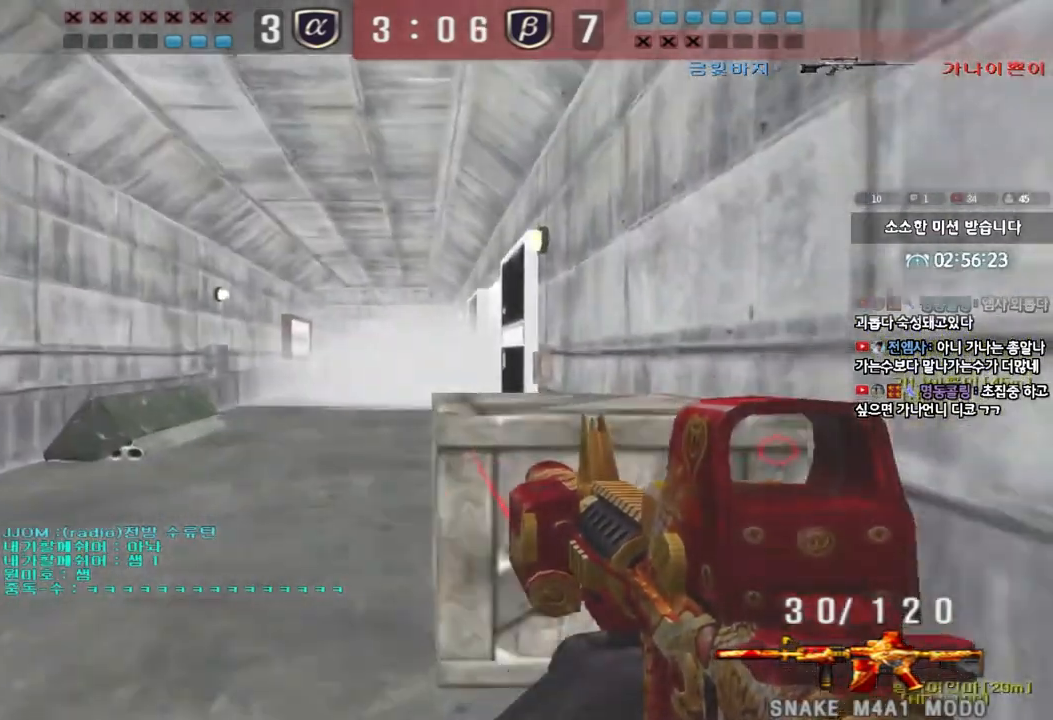
{"keys": ["d", "shift", "w"], "events": [[167, "d", "up"], [167, "shift", "down"], [167, "w", "up"], [450, "d", "down"], [450, "w", "down"]]}
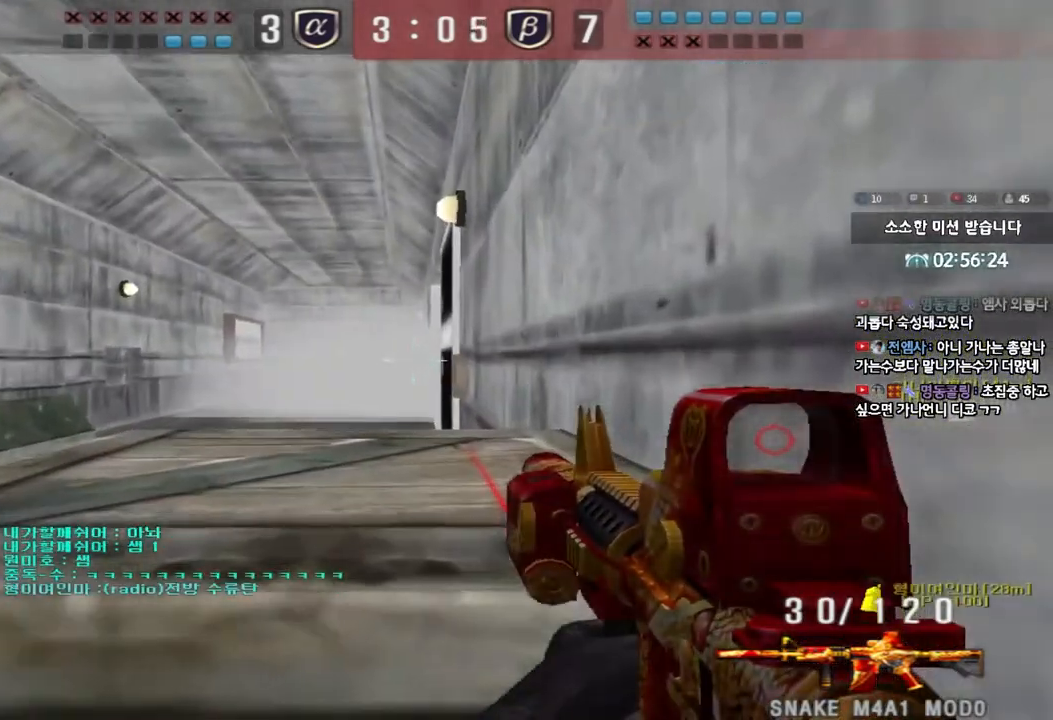
{"keys": ["shift"], "events": [[83, "d", "up"], [83, "w", "up"]]}
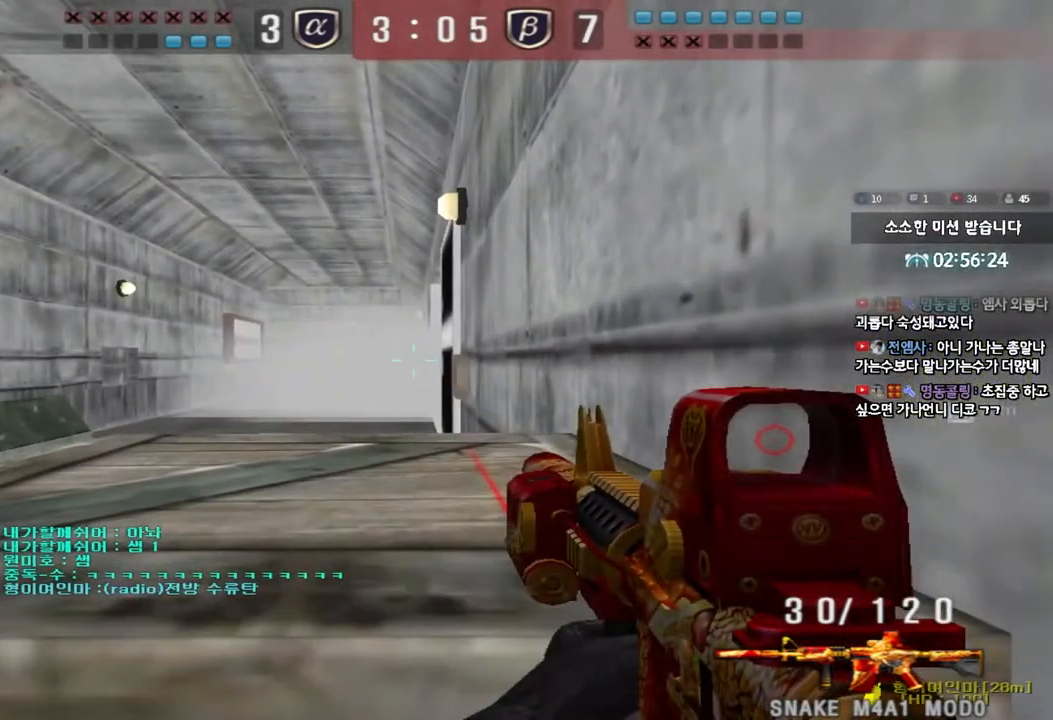
{"keys": ["shift", "tab"], "events": [[483, "tab", "down"]]}
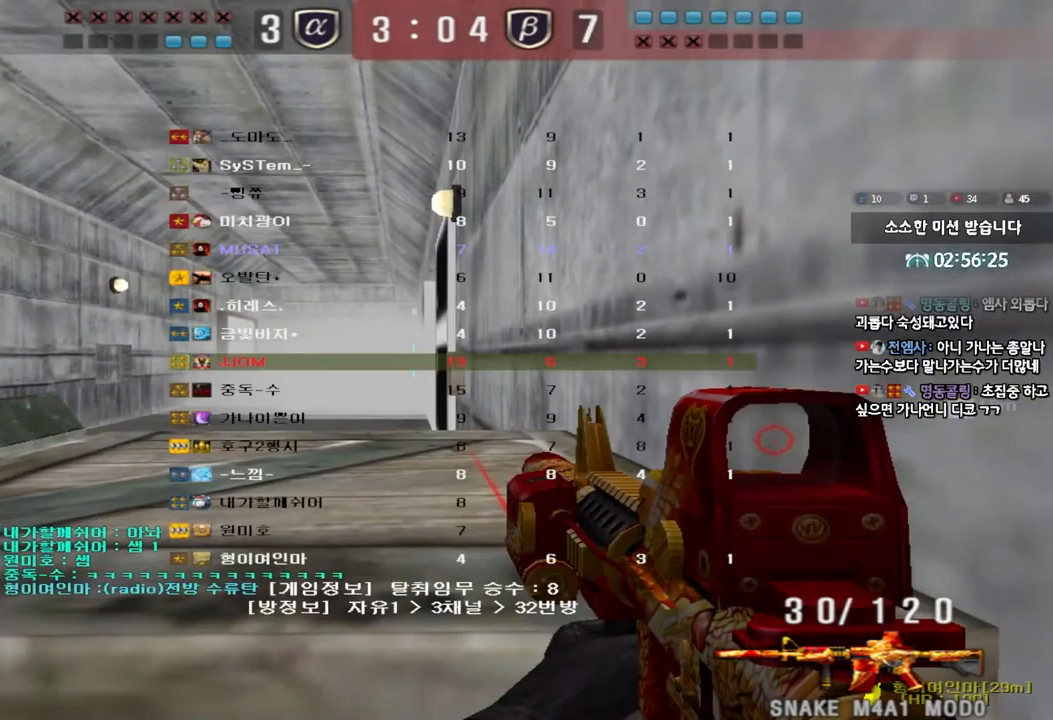
{"keys": ["shift", "tab"], "events": []}
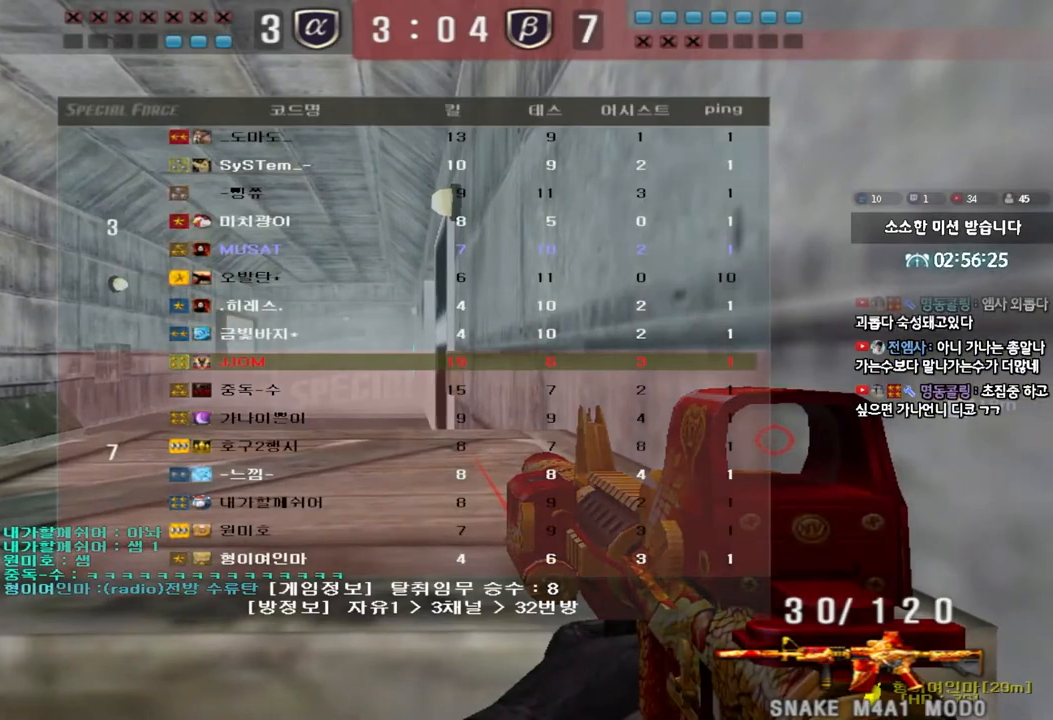
{"keys": ["a", "w"], "events": [[267, "tab", "up"], [417, "shift", "up"], [450, "a", "down"], [450, "w", "down"]]}
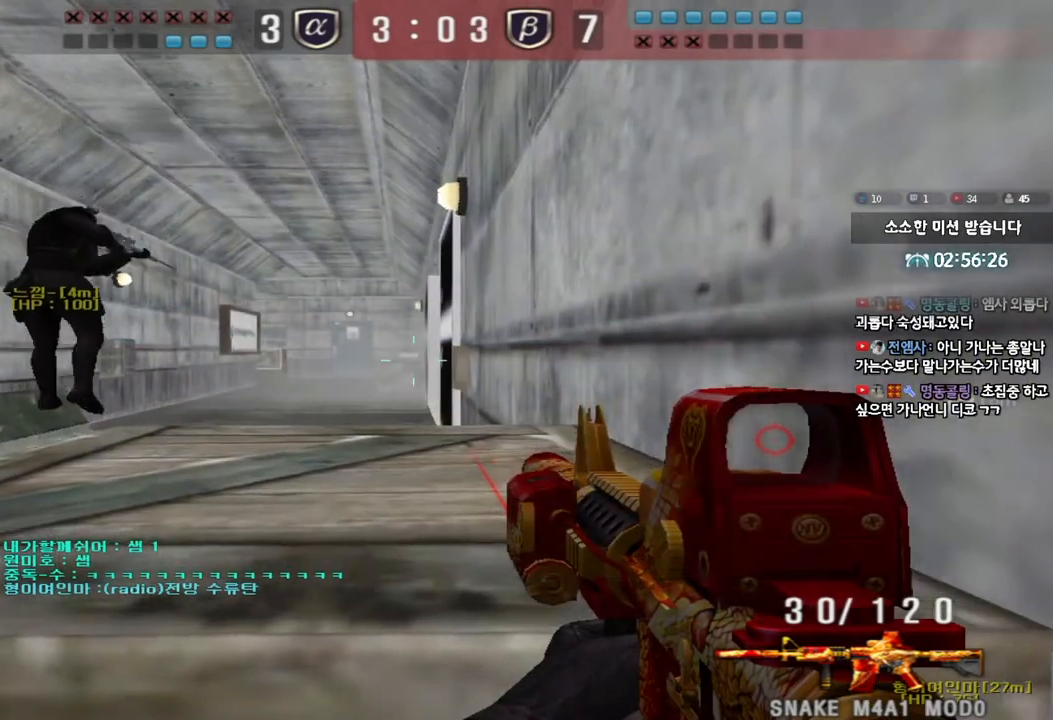
{"keys": ["ctrl", "w"], "events": [[67, "shift", "down"], [133, "shift", "up"], [433, "a", "up"], [433, "ctrl", "down"], [433, "w", "up"], [500, "w", "down"]]}
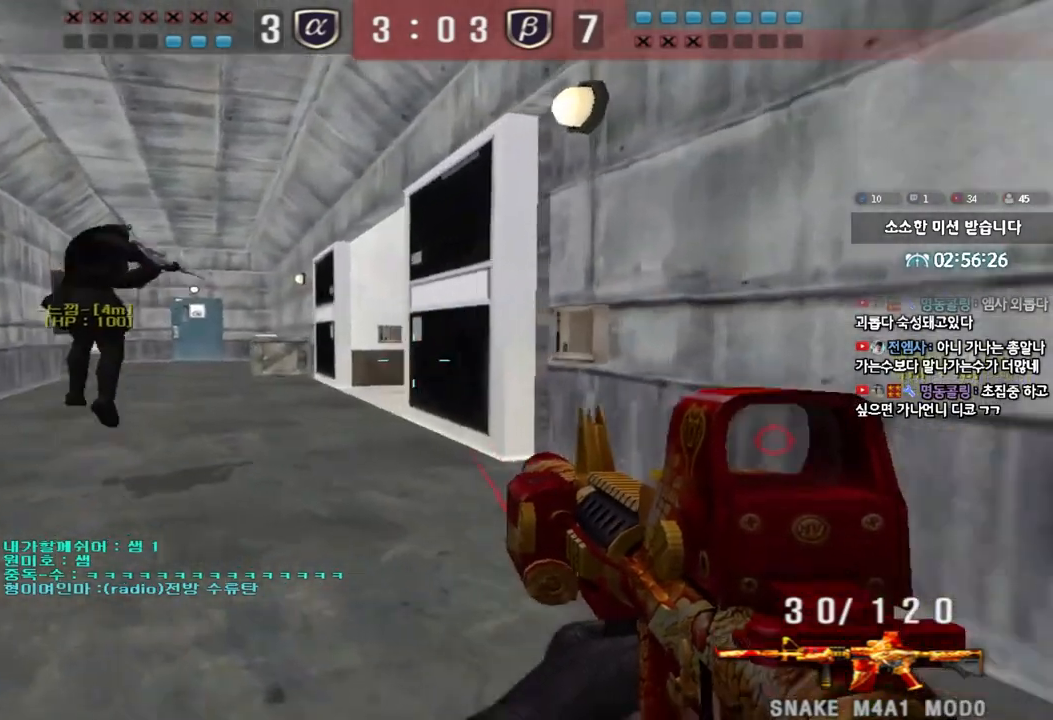
{"keys": ["a", "w"], "events": [[33, "ctrl", "up"], [50, "a", "down"], [317, "ctrl", "down"], [333, "a", "up"], [333, "w", "up"], [433, "ctrl", "up"], [433, "w", "down"], [467, "a", "down"]]}
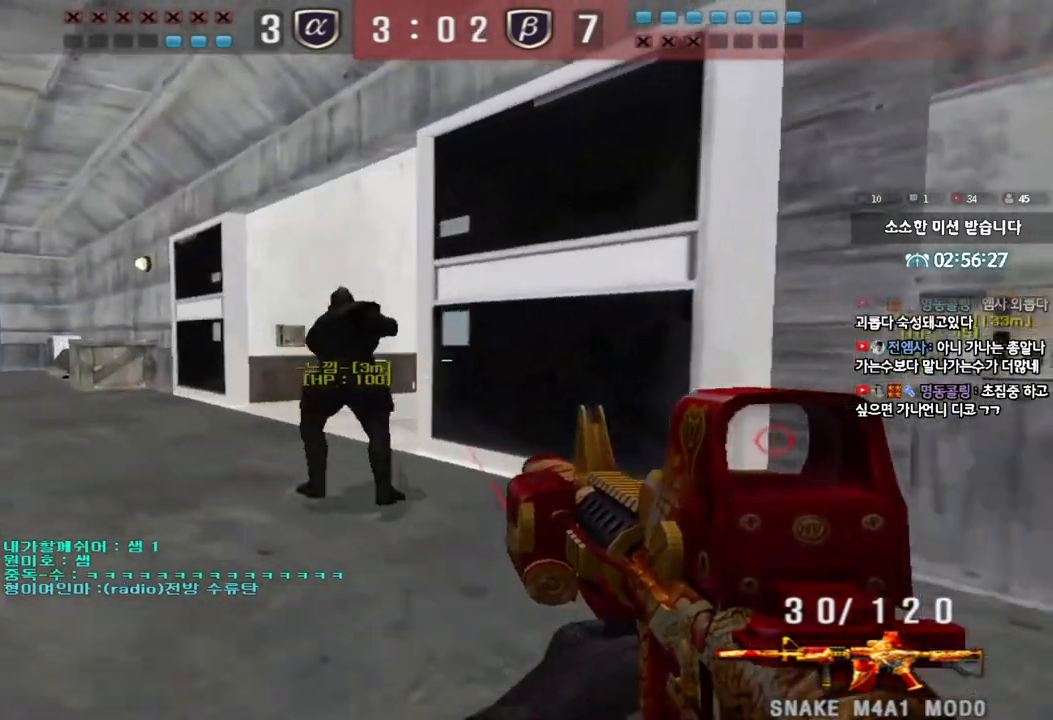
{"keys": [], "events": [[150, "shift", "down"], [167, "w", "up"], [183, "a", "up"], [217, "space", "down"], [267, "space", "up"], [500, "shift", "up"]]}
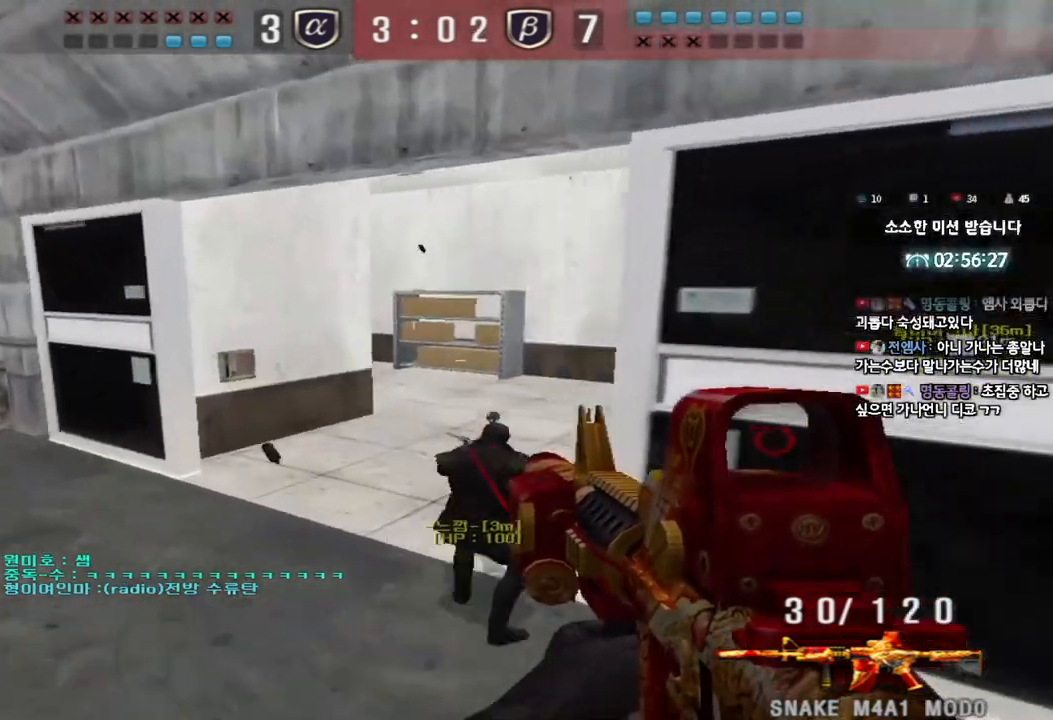
{"keys": ["a", "w"], "events": [[283, "a", "down"], [283, "w", "down"]]}
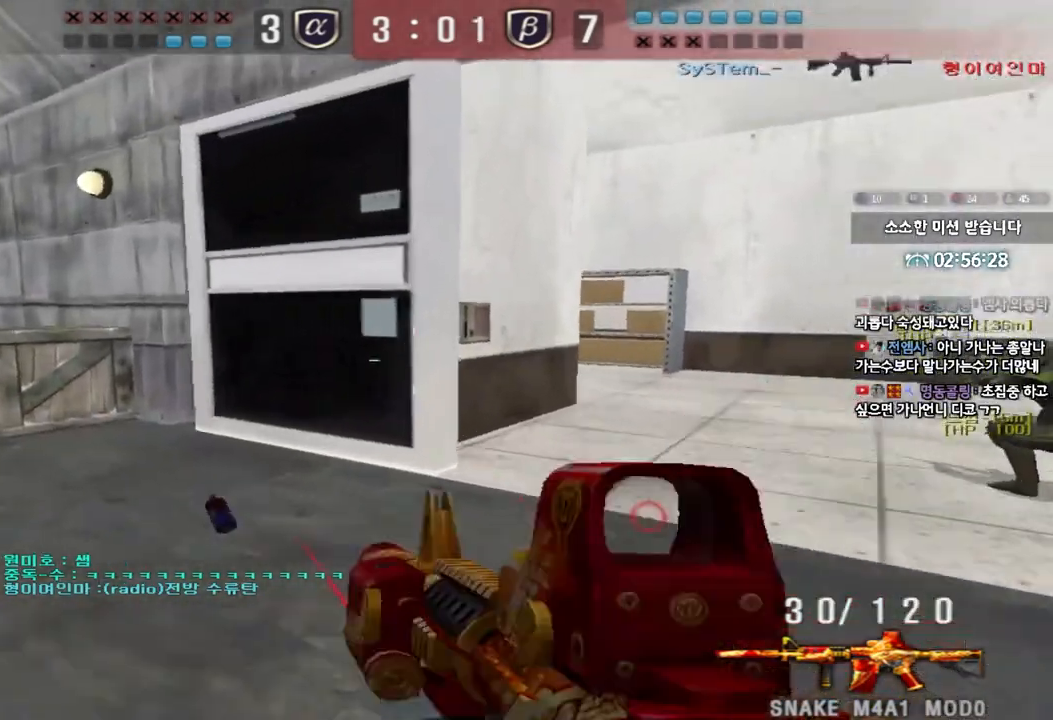
{"keys": ["a", "w"], "events": []}
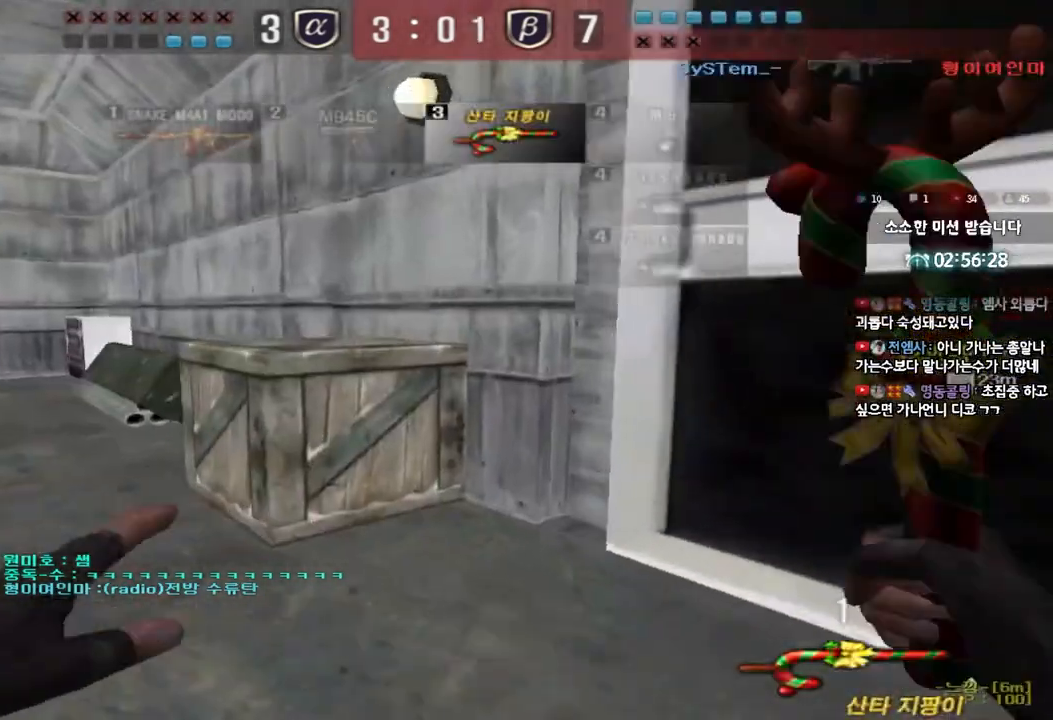
{"keys": ["d", "w"], "events": [[183, "a", "up"], [217, "d", "down"]]}
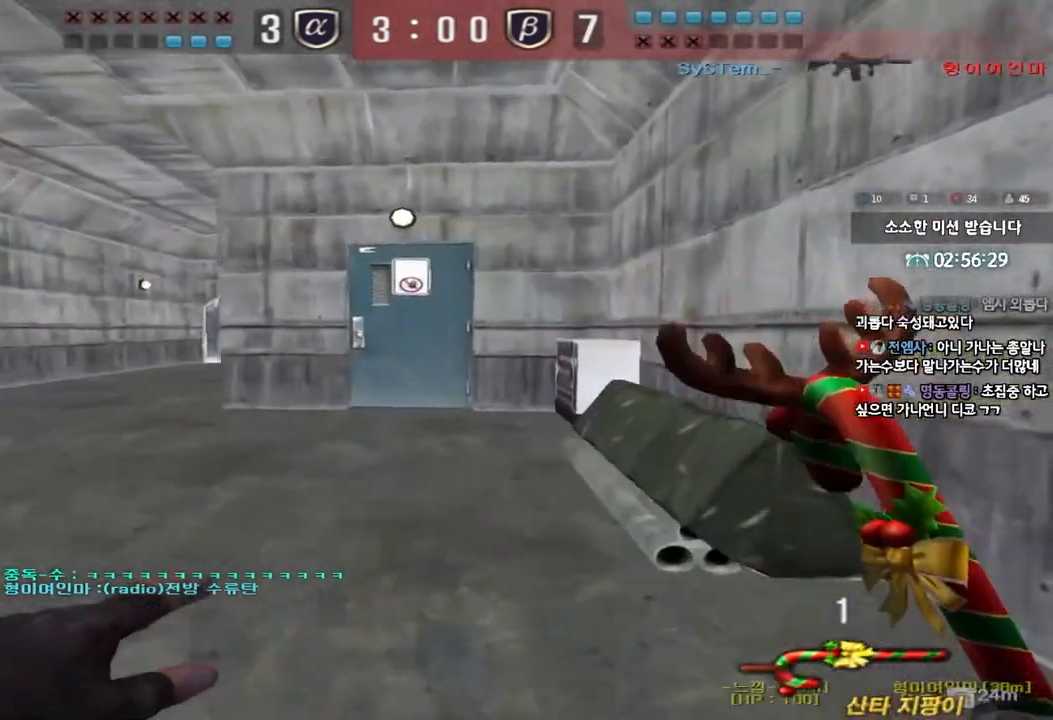
{"keys": ["ctrl"], "events": [[100, "w", "up"], [250, "ctrl", "down"], [250, "s", "down"], [450, "s", "up"], [483, "d", "up"]]}
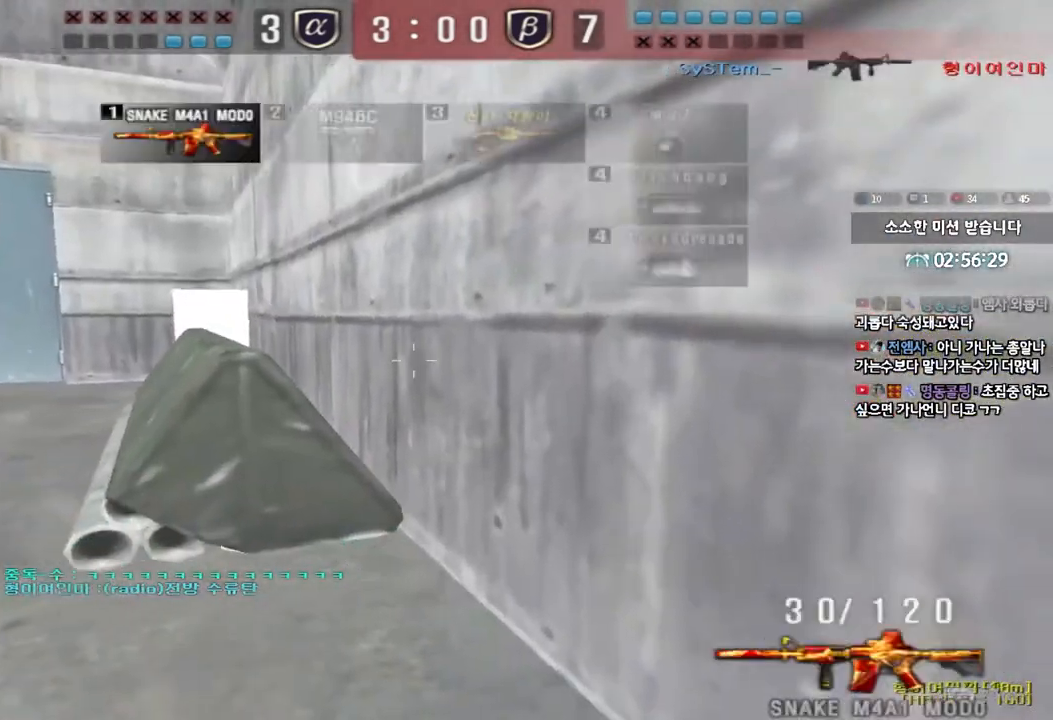
{"keys": ["ctrl"], "events": []}
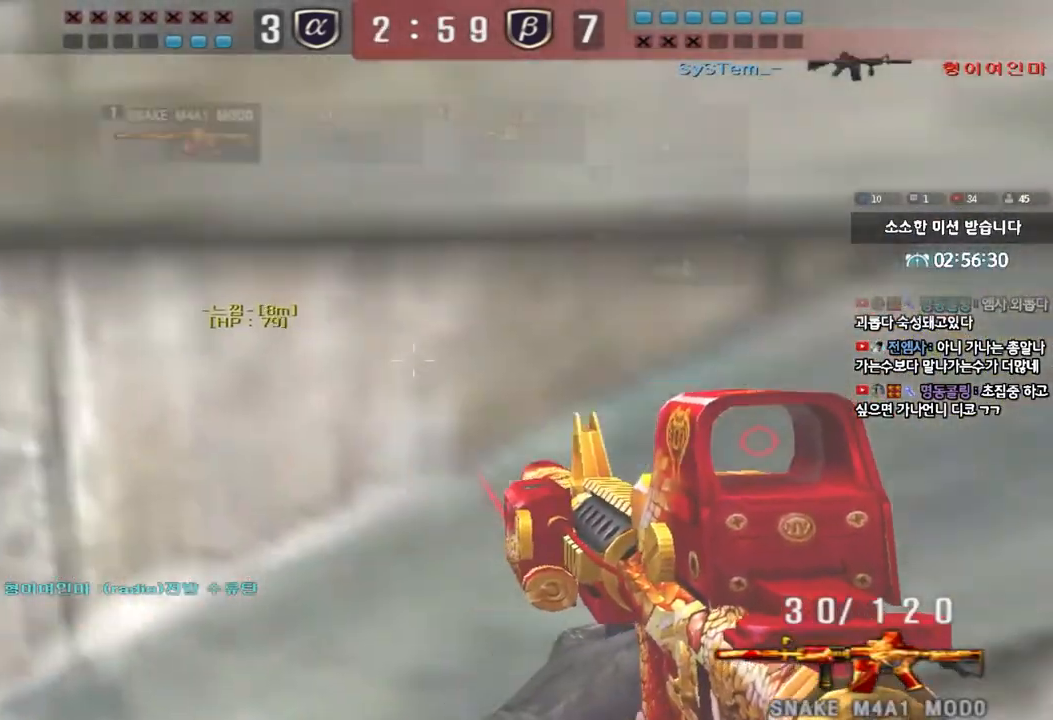
{"keys": ["d", "w"], "events": [[383, "d", "down"], [383, "w", "down"], [400, "ctrl", "up"]]}